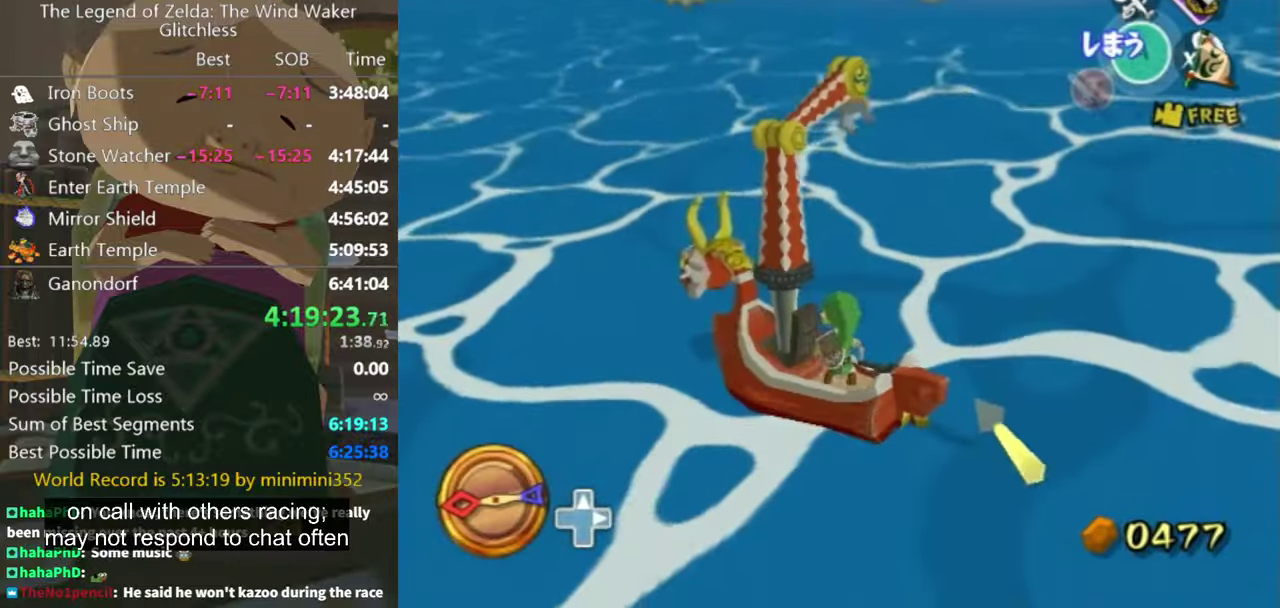
Gameplay with a controller (Nintendo layout); each line is a JSON object with the inputs held at the frame after it. "events" lists button and stick changes between this image and that frame as [ms after this image, input, new state], when the widget could be followed in between. Not read: L3 R3.
{"buttons": ["Z"], "left_stick": "center", "right_stick": "center", "events": []}
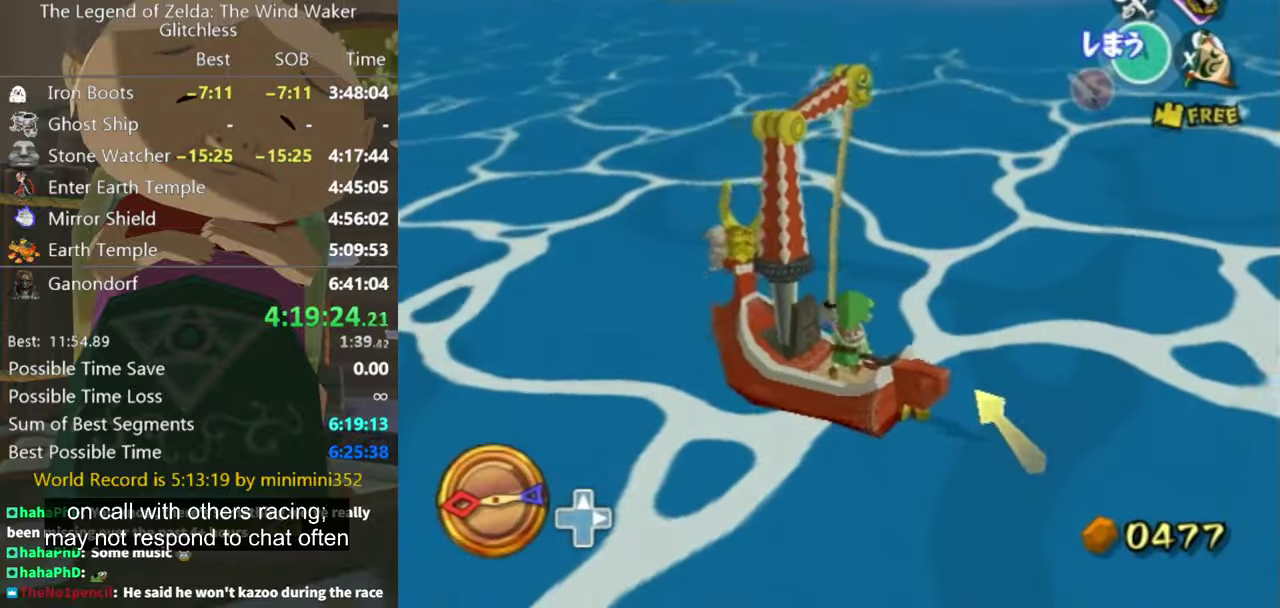
{"buttons": ["Z"], "left_stick": "center", "right_stick": "right", "events": [[200, "right_stick", "right"]]}
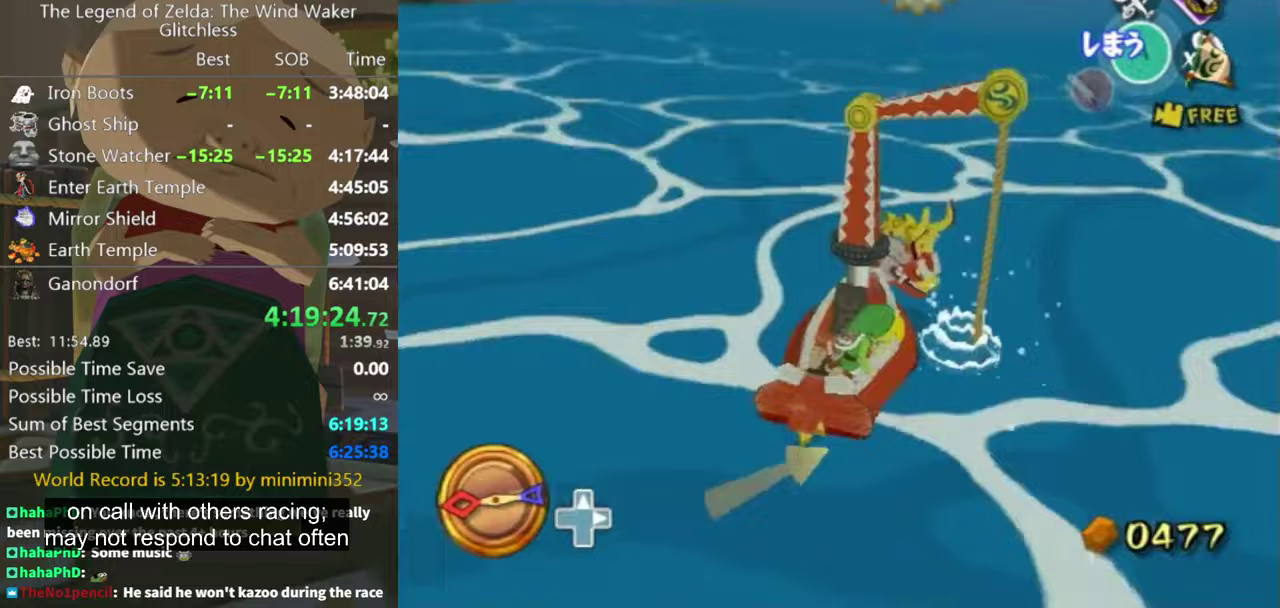
{"buttons": ["Z"], "left_stick": "center", "right_stick": "right", "events": []}
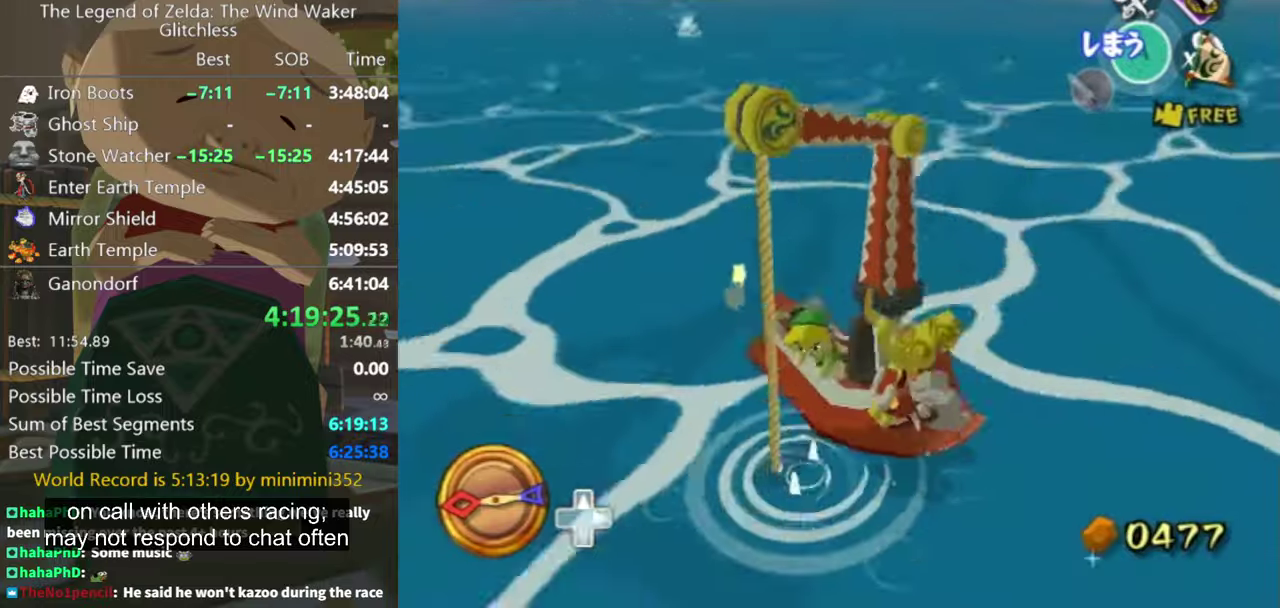
{"buttons": ["Z"], "left_stick": "center", "right_stick": "right", "events": []}
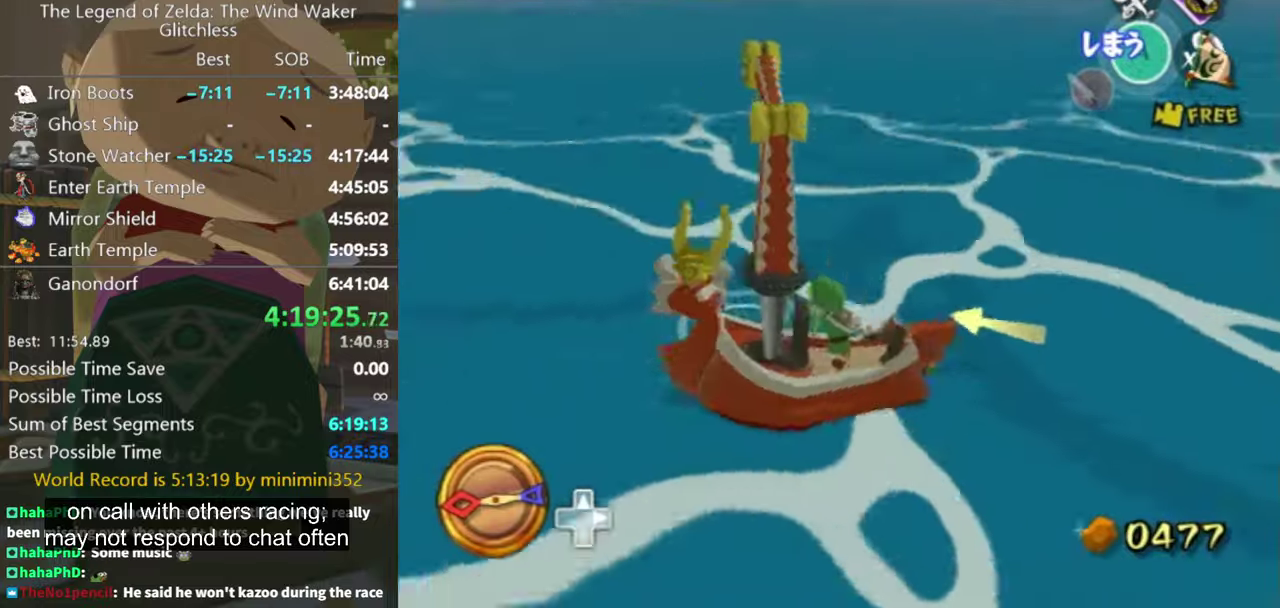
{"buttons": ["Z"], "left_stick": "center", "right_stick": "right", "events": []}
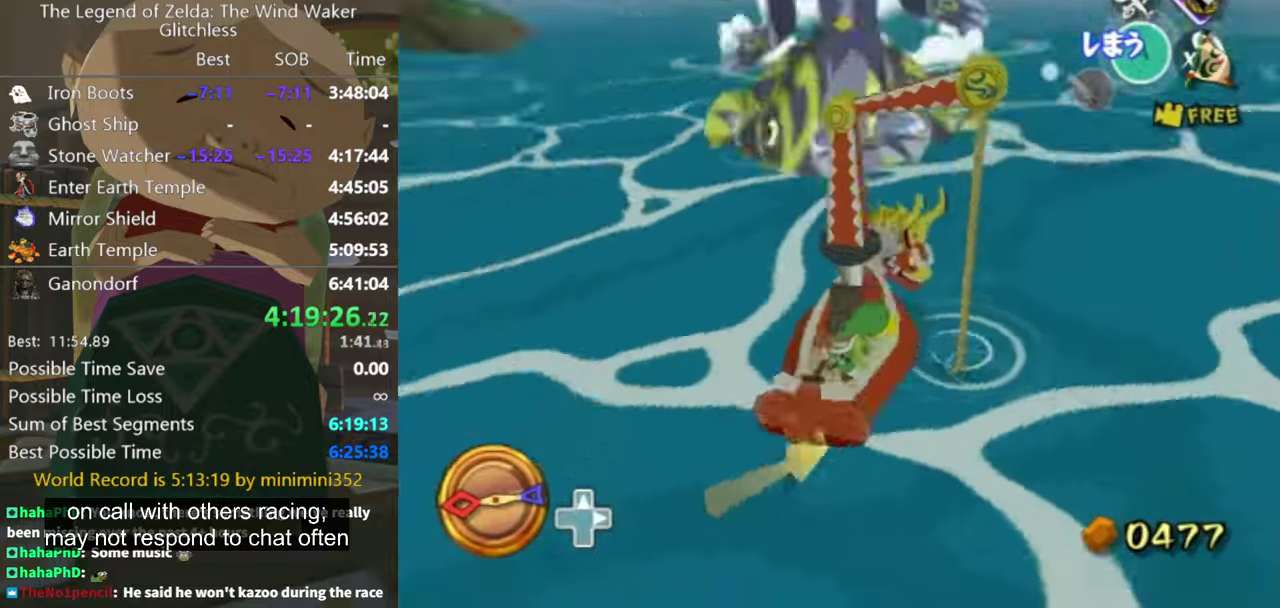
{"buttons": ["Z"], "left_stick": "center", "right_stick": "right", "events": []}
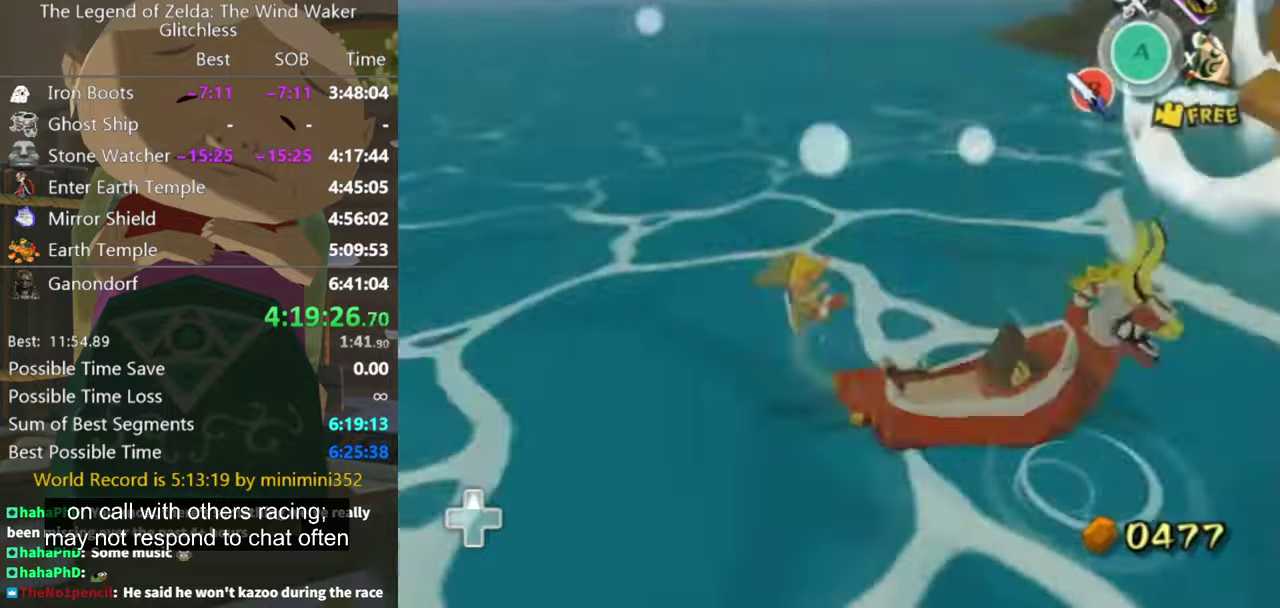
{"buttons": [], "left_stick": "center", "right_stick": "left", "events": [[300, "right_stick", "center"], [333, "Z", "up"], [433, "right_stick", "left"]]}
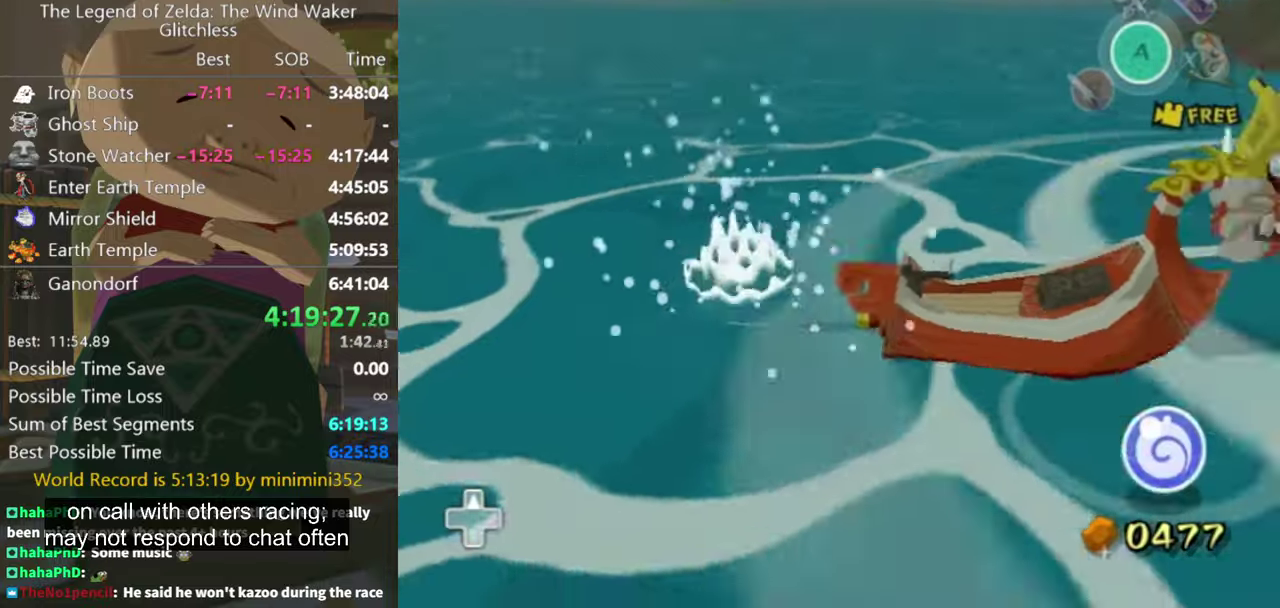
{"buttons": [], "left_stick": "center", "right_stick": "center", "events": [[33, "left_stick", "down-right"], [133, "left_stick", "right"], [200, "left_stick", "up-right"], [367, "left_stick", "center"], [500, "right_stick", "center"]]}
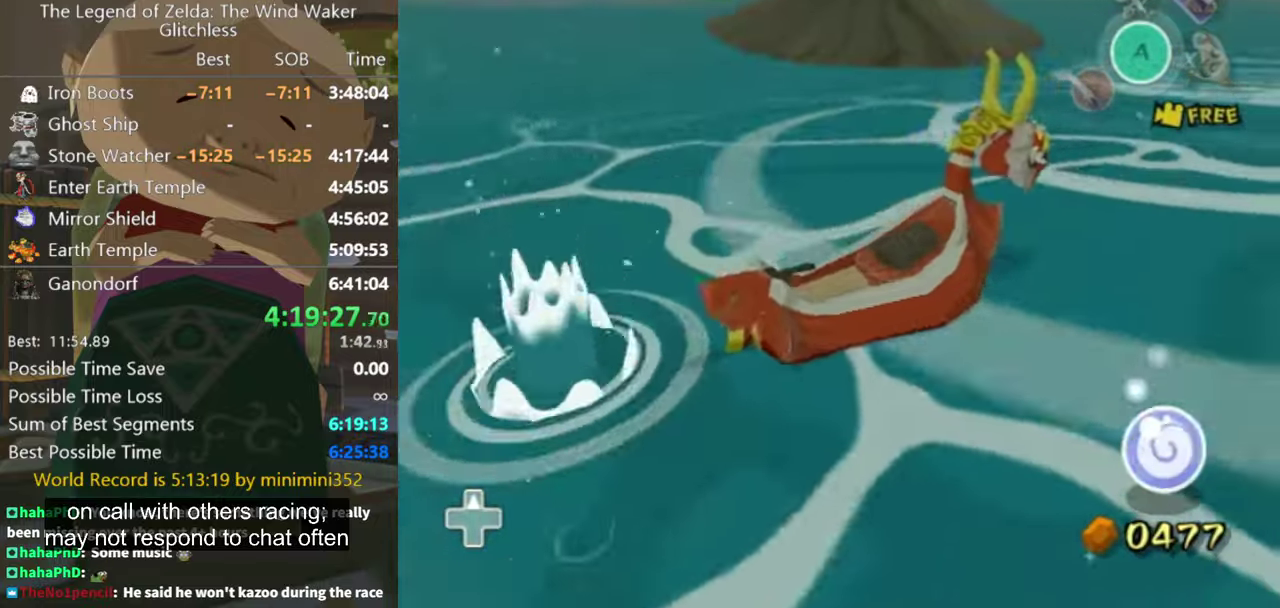
{"buttons": [], "left_stick": "down", "right_stick": "down-left", "events": [[167, "right_stick", "down-left"], [233, "left_stick", "down-right"], [400, "left_stick", "center"], [500, "left_stick", "down"]]}
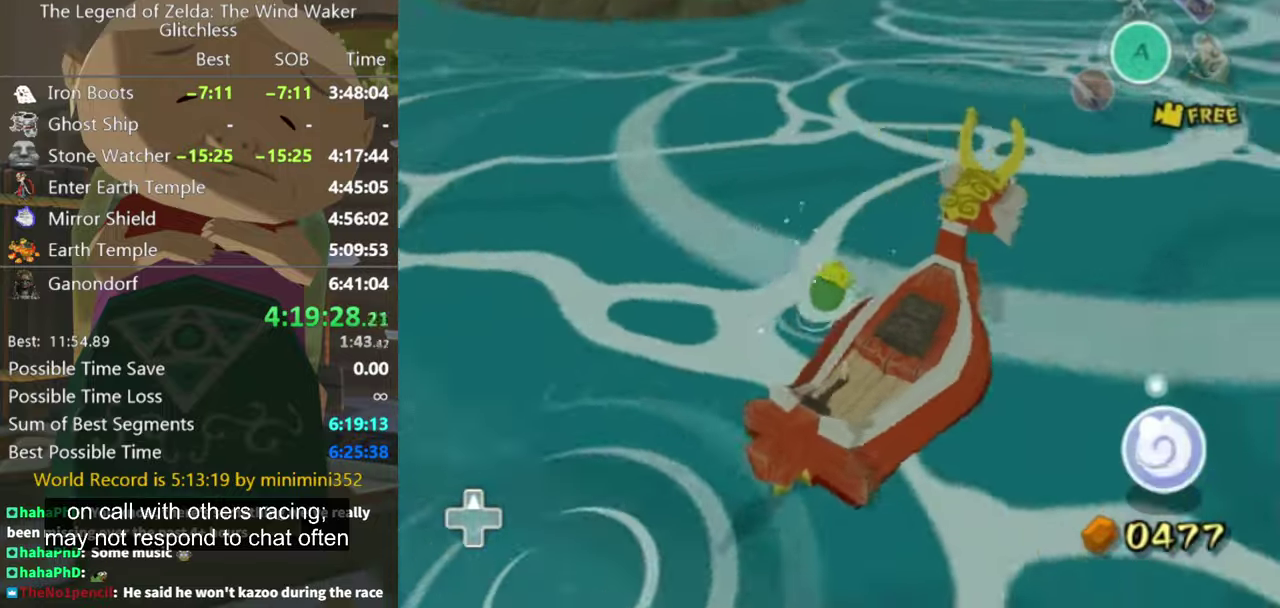
{"buttons": [], "left_stick": "down", "right_stick": "center", "events": [[133, "right_stick", "center"]]}
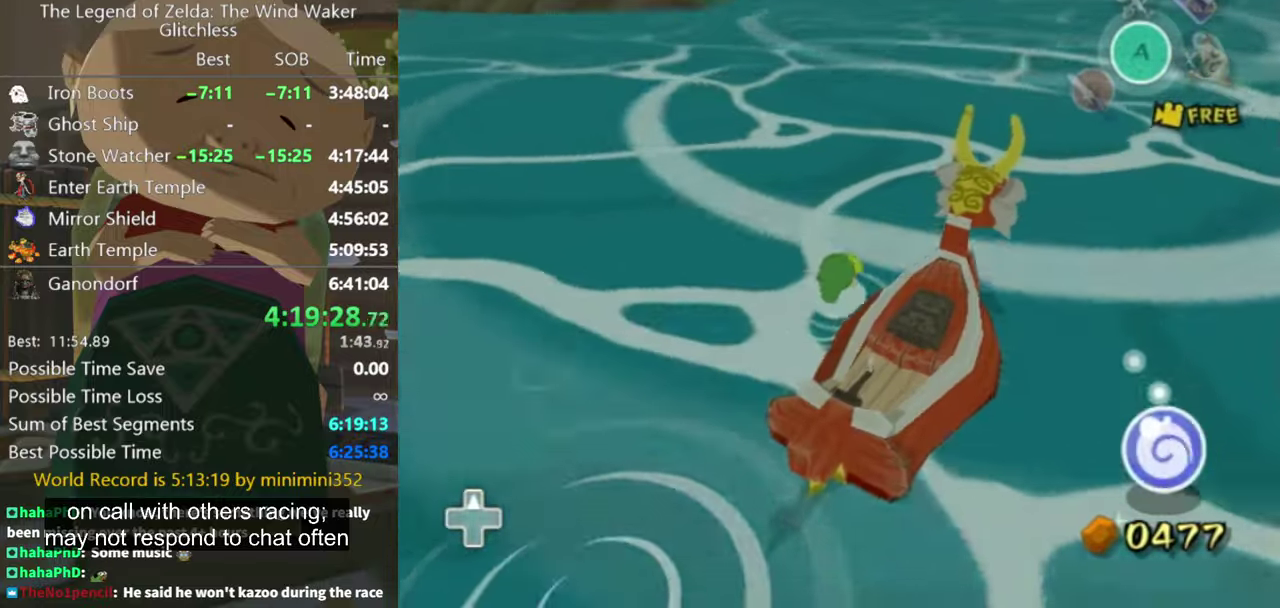
{"buttons": ["A"], "left_stick": "center", "right_stick": "center", "events": [[233, "A", "down"], [300, "A", "up"], [433, "left_stick", "down-right"], [500, "A", "down"], [500, "left_stick", "center"]]}
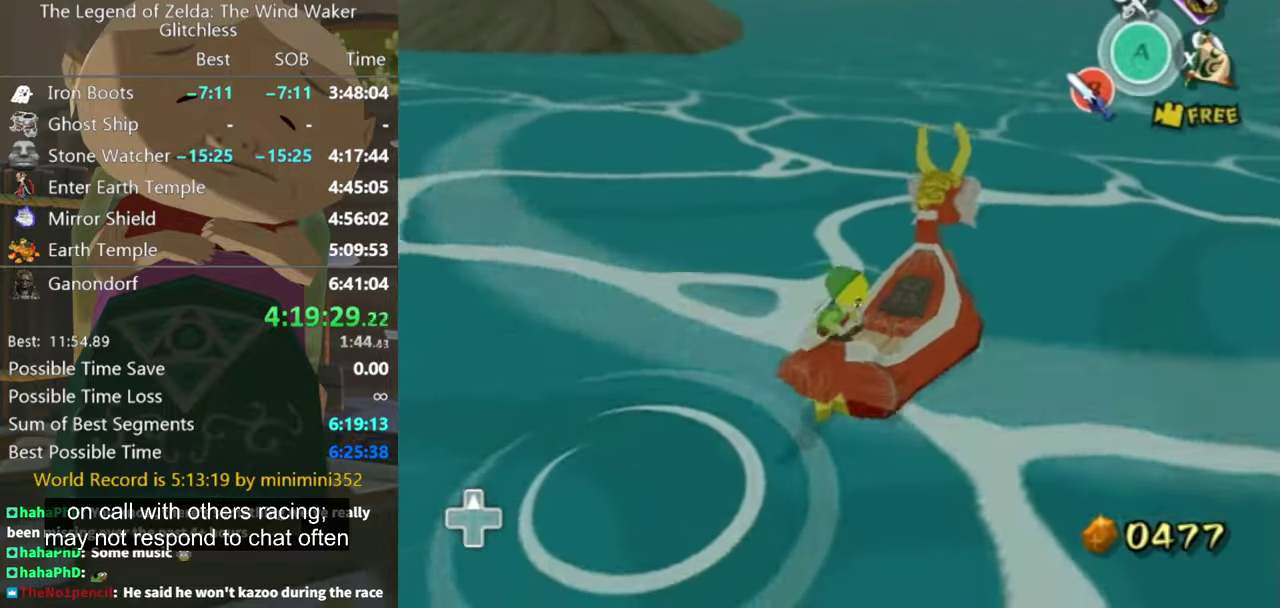
{"buttons": [], "left_stick": "center", "right_stick": "left", "events": [[100, "A", "up"], [267, "right_stick", "left"]]}
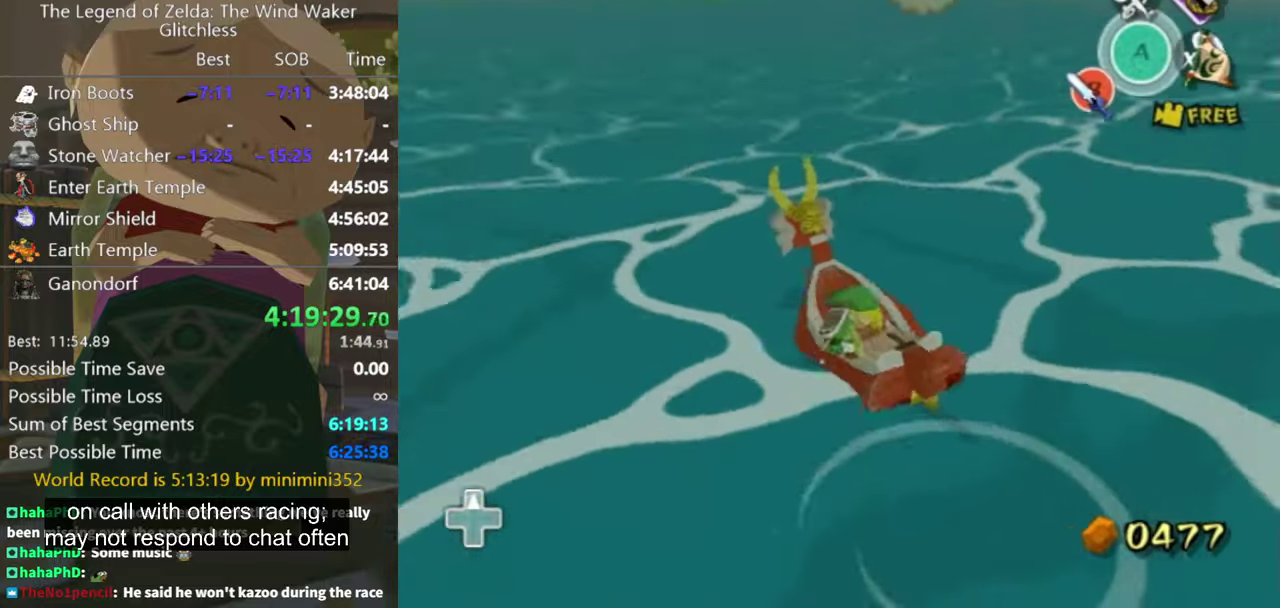
{"buttons": [], "left_stick": "center", "right_stick": "center", "events": [[100, "right_stick", "center"]]}
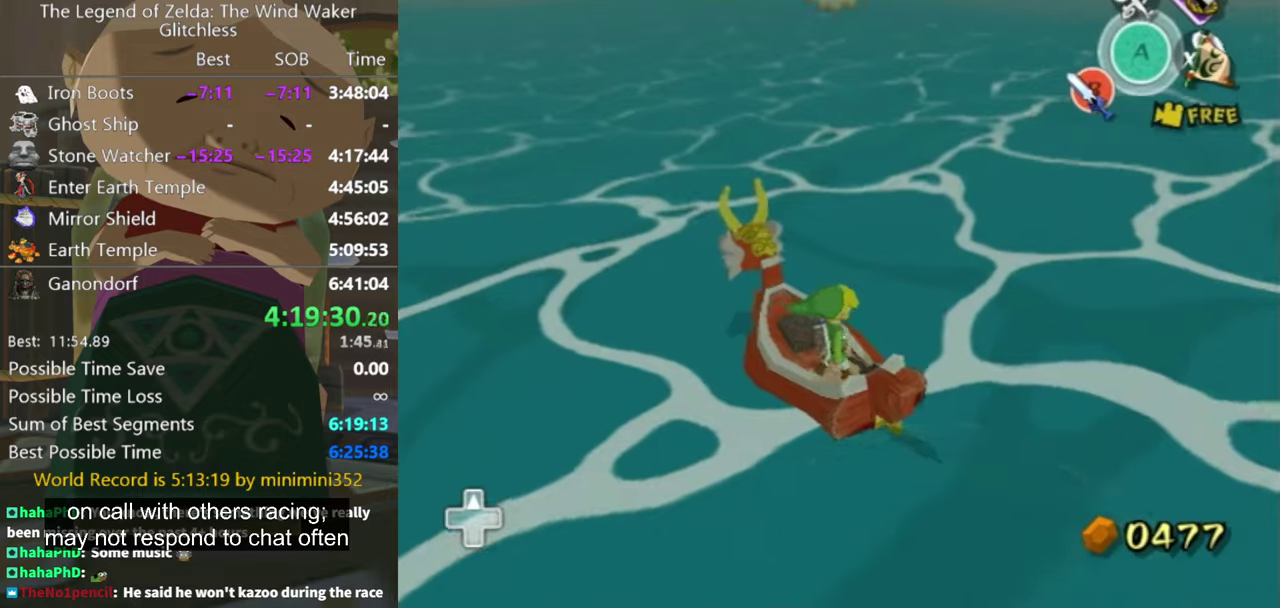
{"buttons": ["Z"], "left_stick": "center", "right_stick": "center", "events": [[100, "right_stick", "left"], [200, "right_stick", "center"], [266, "Z", "down"]]}
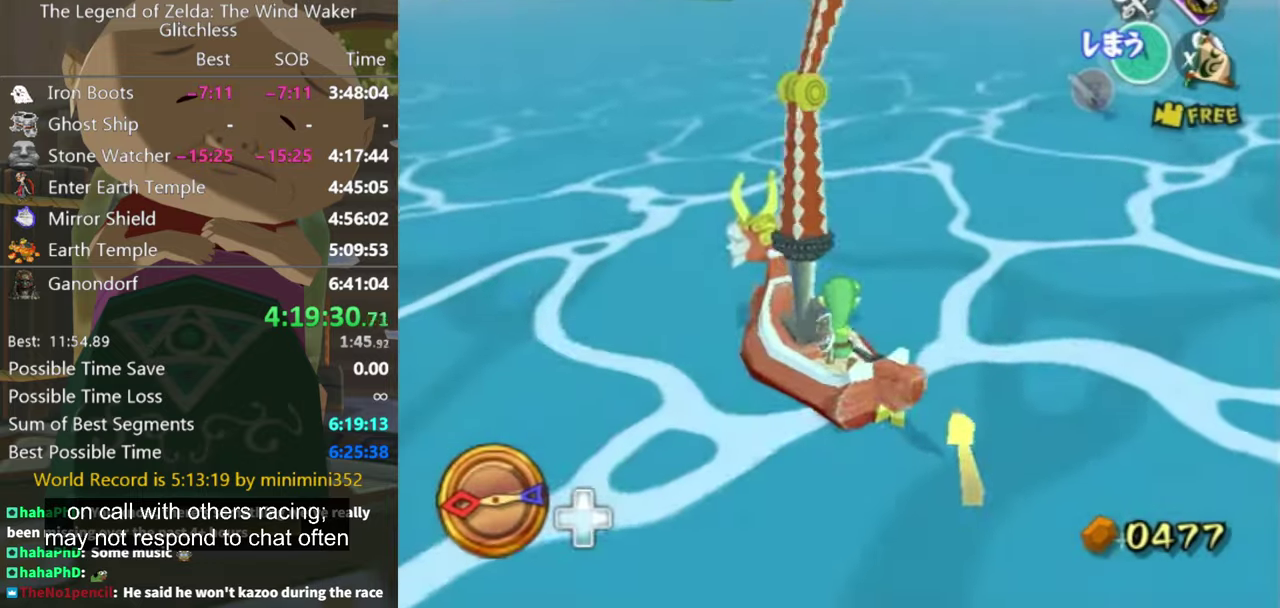
{"buttons": ["Z"], "left_stick": "center", "right_stick": "center", "events": []}
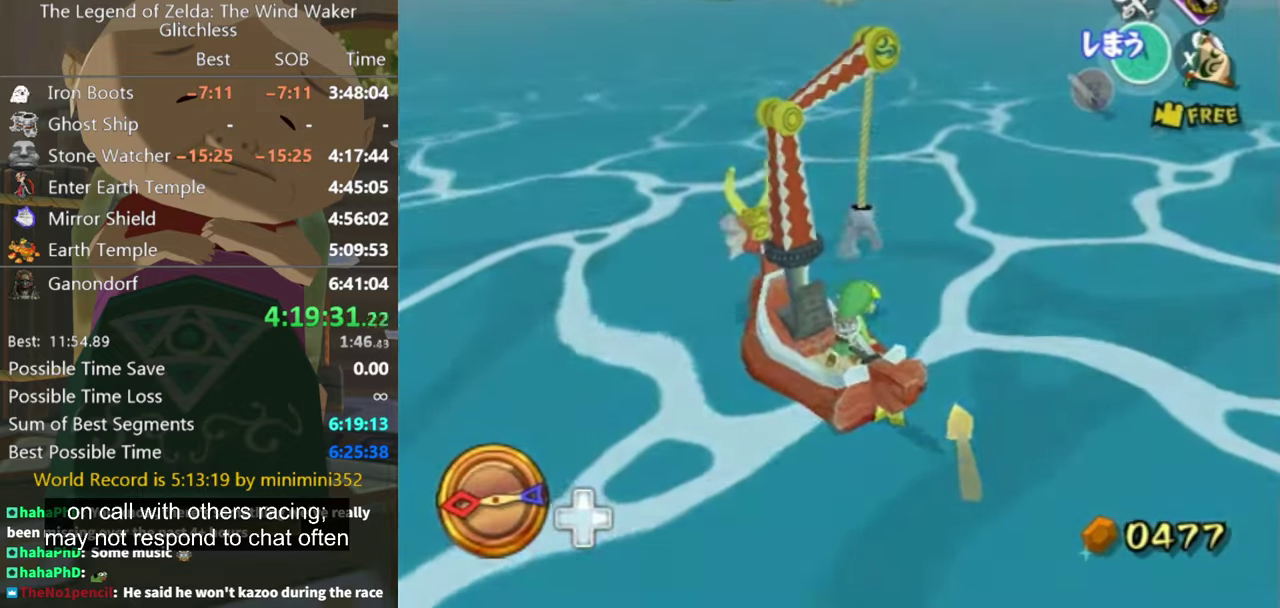
{"buttons": ["Z"], "left_stick": "center", "right_stick": "center", "events": [[33, "right_stick", "right"], [166, "right_stick", "center"]]}
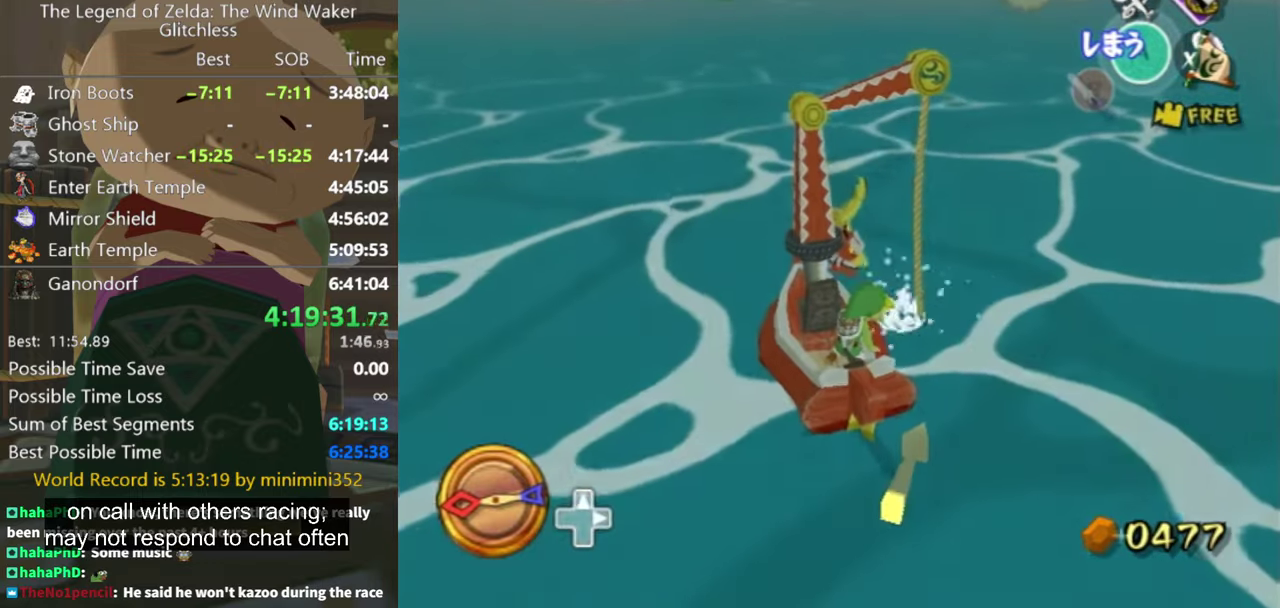
{"buttons": ["Z"], "left_stick": "center", "right_stick": "left", "events": [[366, "right_stick", "left"]]}
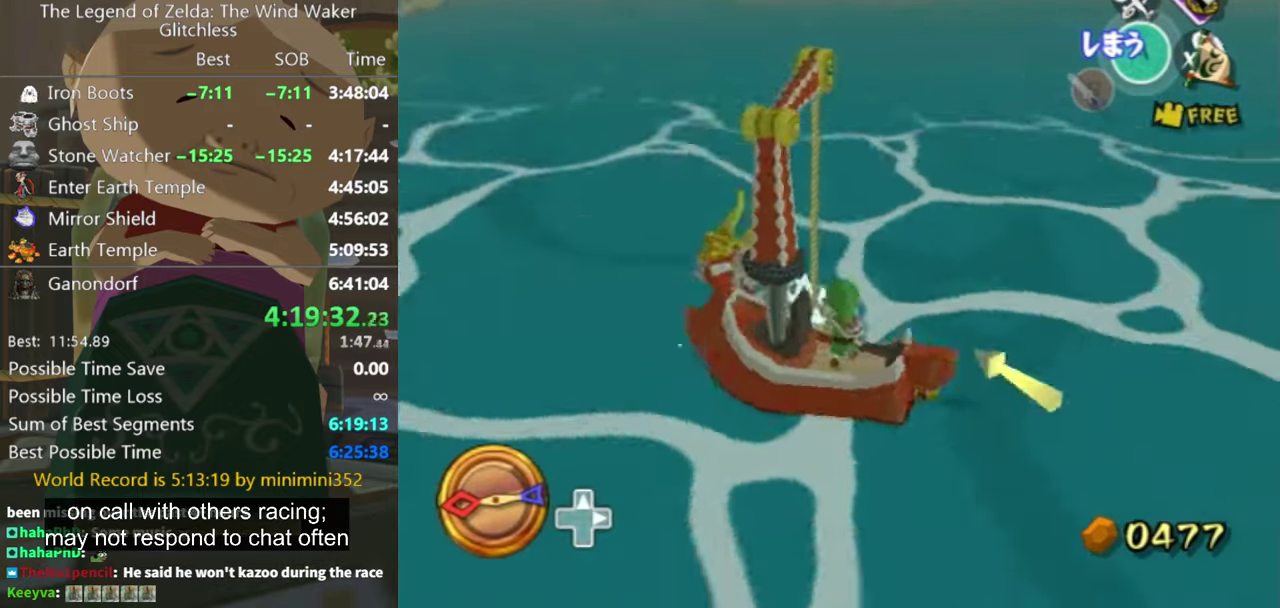
{"buttons": ["Z"], "left_stick": "center", "right_stick": "left", "events": []}
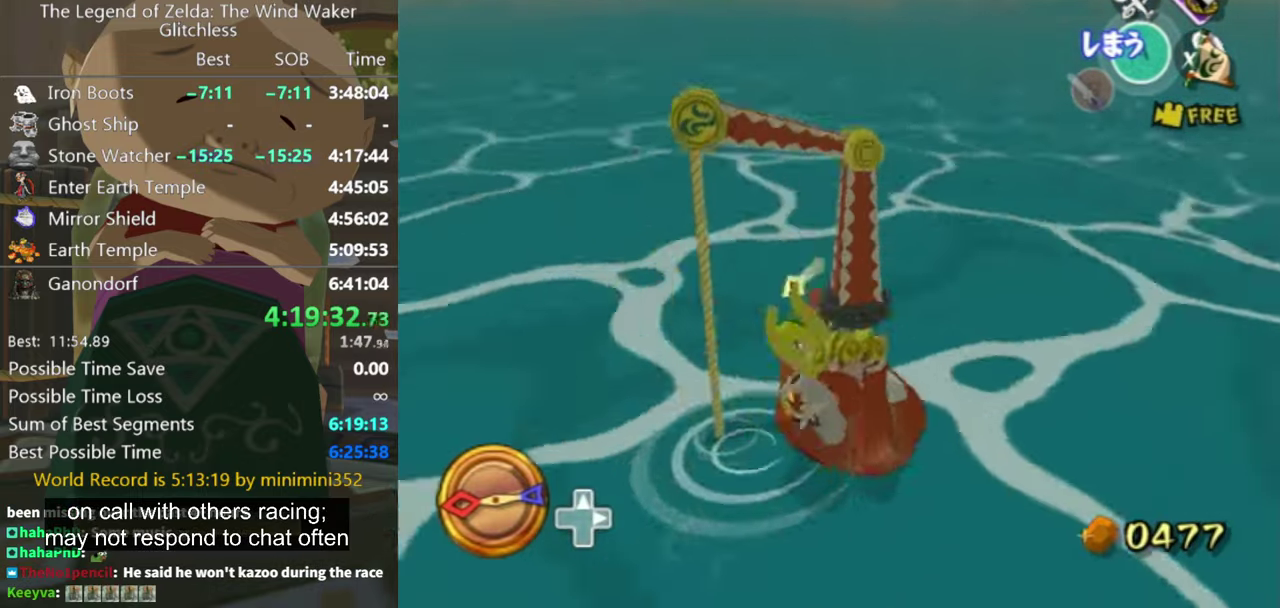
{"buttons": ["Z"], "left_stick": "center", "right_stick": "left", "events": []}
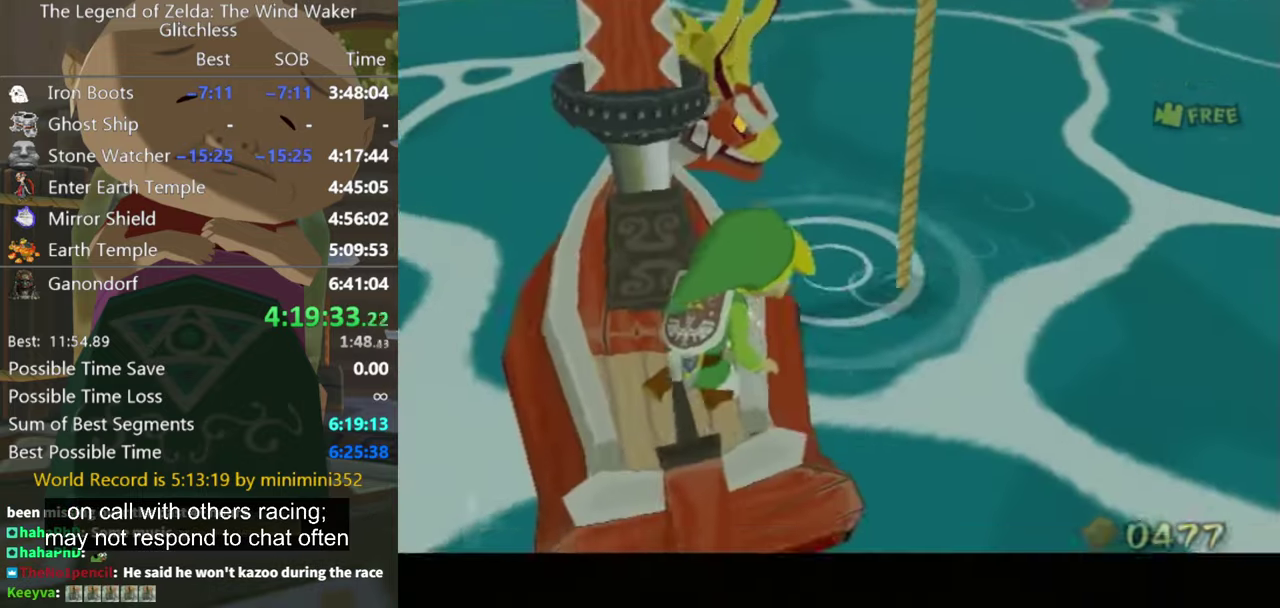
{"buttons": ["Z"], "left_stick": "center", "right_stick": "left", "events": []}
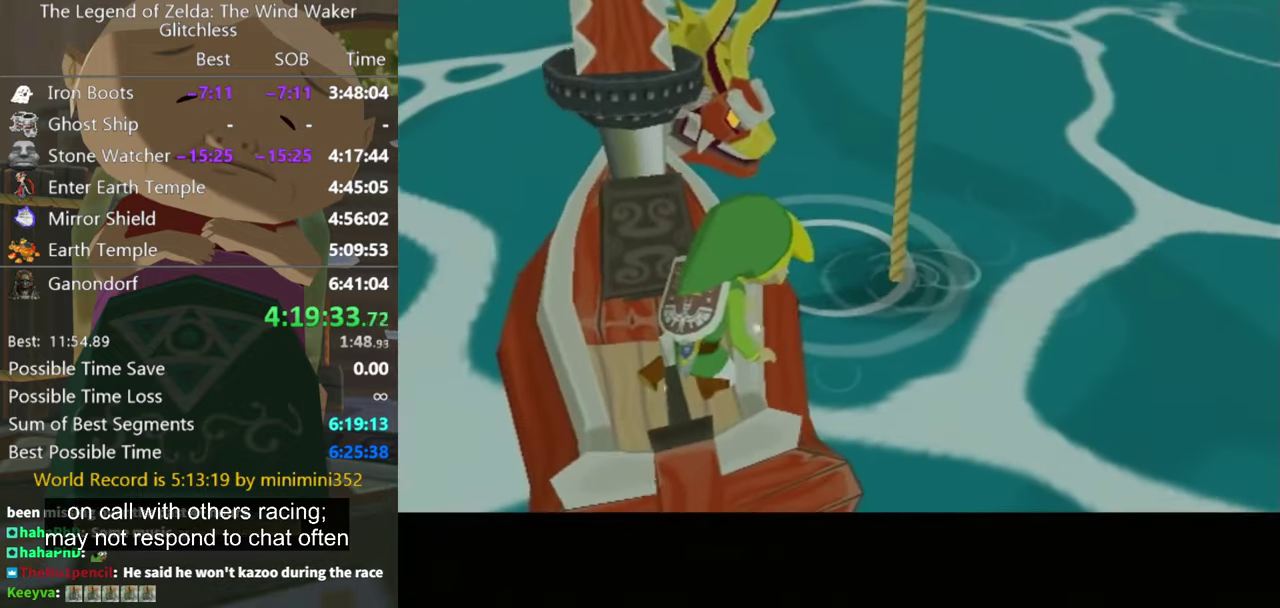
{"buttons": [], "left_stick": "center", "right_stick": "center", "events": [[100, "Z", "up"], [100, "right_stick", "center"]]}